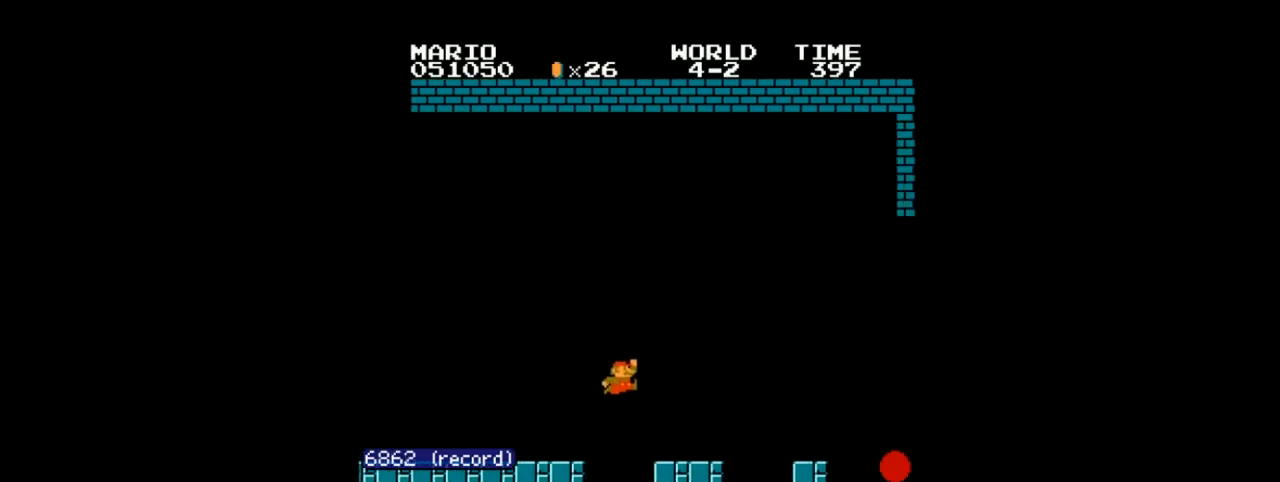
Gameplay with a controller (Nintendo layout); each line is a JSON object with the inputs held at the frame after it. "events" lists button and stick changes between this image and that frame as [ms after this image, input, new state], when the widget could be followed in between. Not read: L3 R3.
{"buttons": ["A", "B", "DPAD_RIGHT"], "events": [[167, "A", "down"]]}
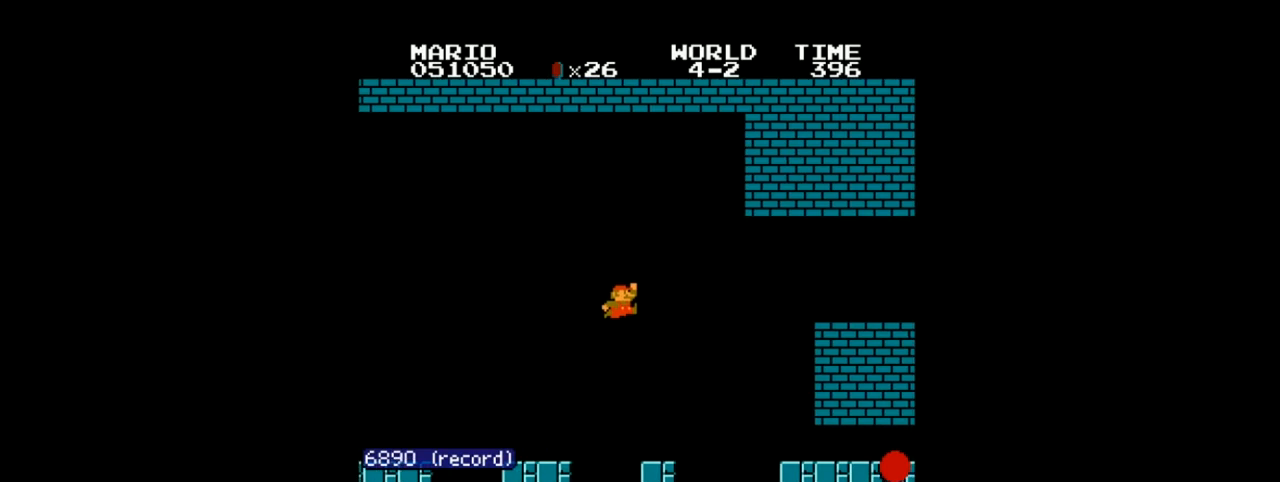
{"buttons": ["B", "DPAD_RIGHT"], "events": [[100, "A", "up"]]}
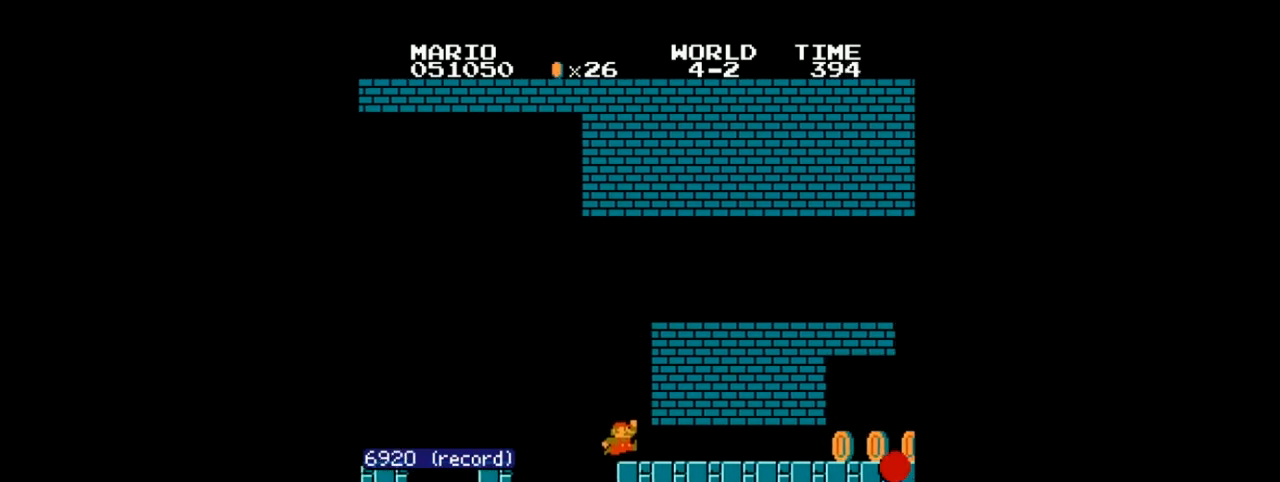
{"buttons": ["B", "DPAD_RIGHT"]}
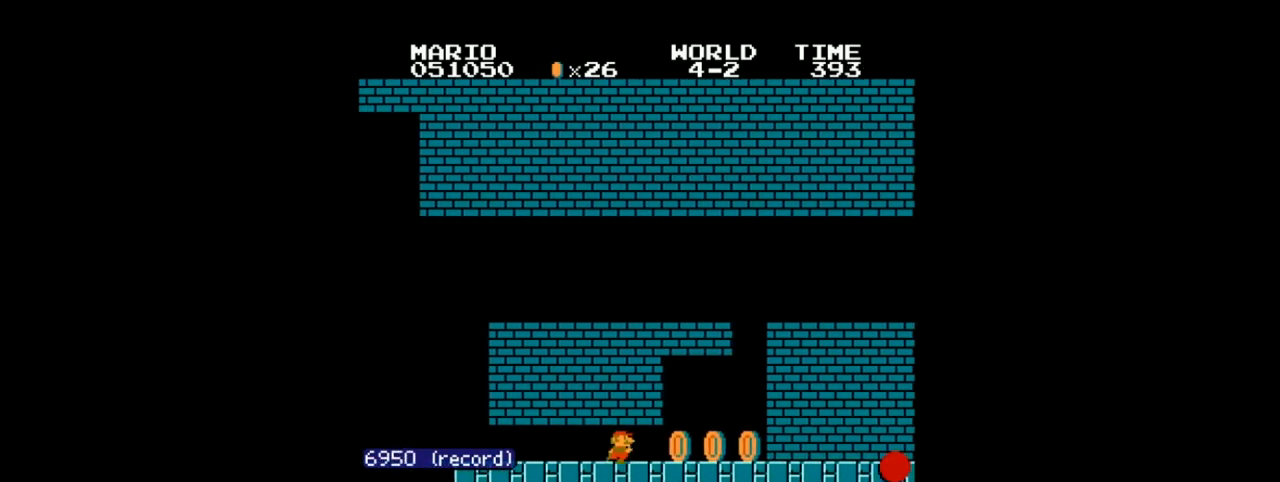
{"buttons": ["A", "DPAD_RIGHT"], "events": [[200, "DPAD_RIGHT", "up"], [234, "DPAD_LEFT", "down"], [300, "A", "down"], [300, "B", "up"], [300, "DPAD_LEFT", "up"], [334, "DPAD_RIGHT", "down"]]}
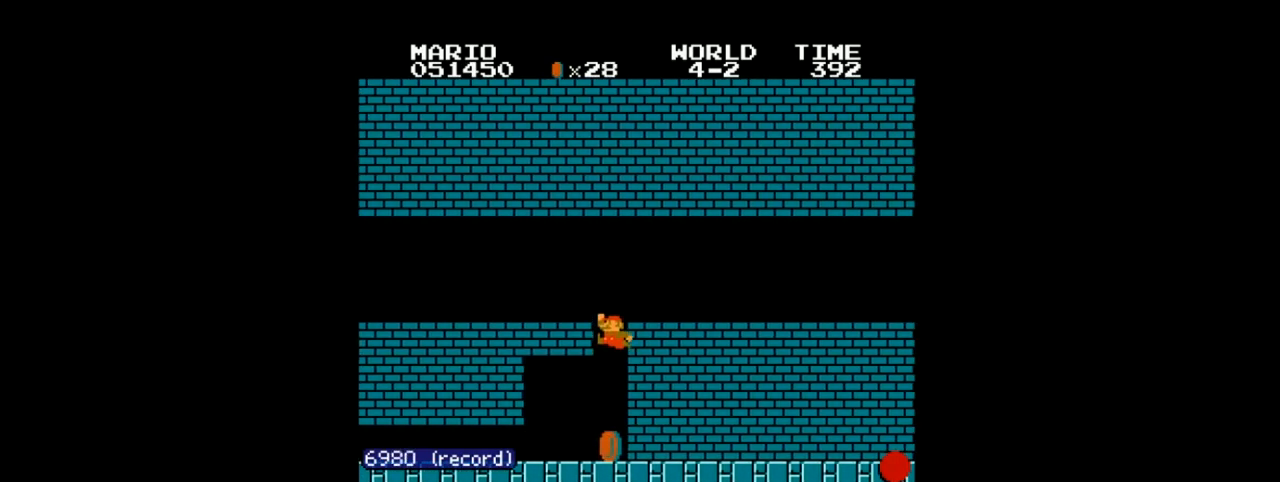
{"buttons": ["B", "DPAD_RIGHT"], "events": [[133, "B", "down"], [166, "A", "up"]]}
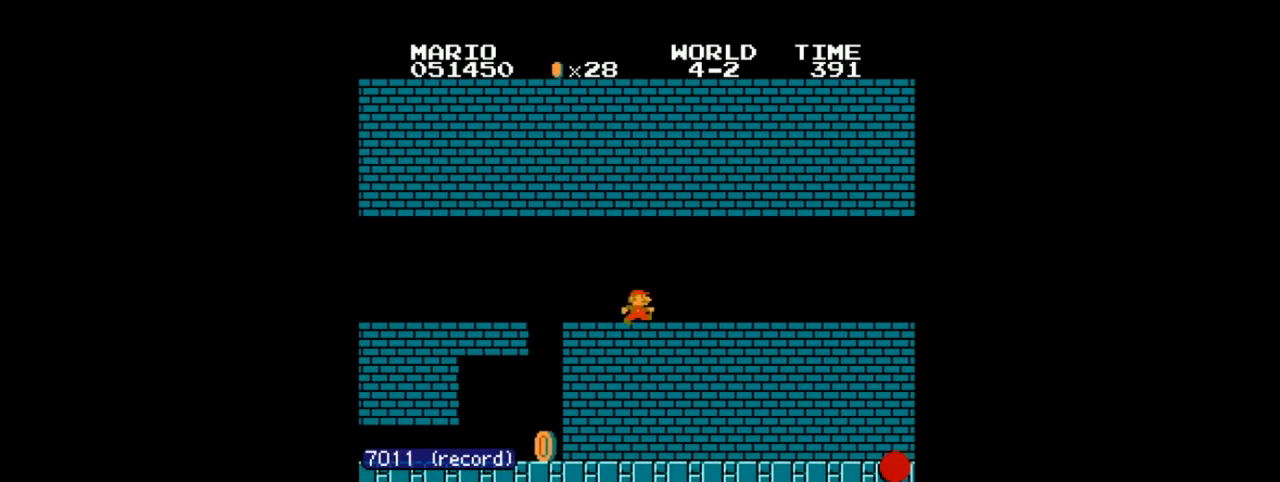
{"buttons": ["B", "DPAD_RIGHT"], "events": []}